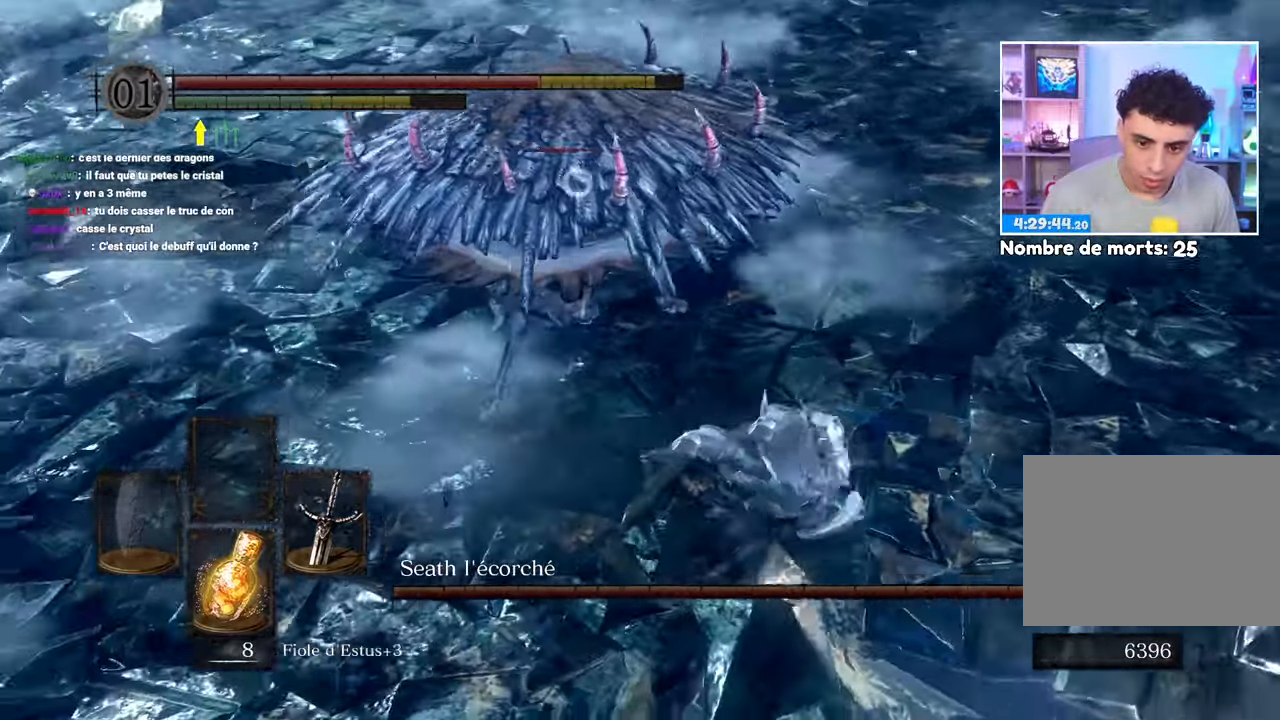
Gameplay with a controller (Xbox layout); each line is a JSON object with the inputs held at the frame after it (dt_ms = milliseconds from this image to that frame). "events" lists button and stick changes between this image and that frame as [ms after this image, input, new state], when the widget could be followed in between. Not read: DPAD_LEFT L3 R3.
{"dt_ms": 500, "buttons": [], "left_stick": "up", "right_stick": "center", "events": []}
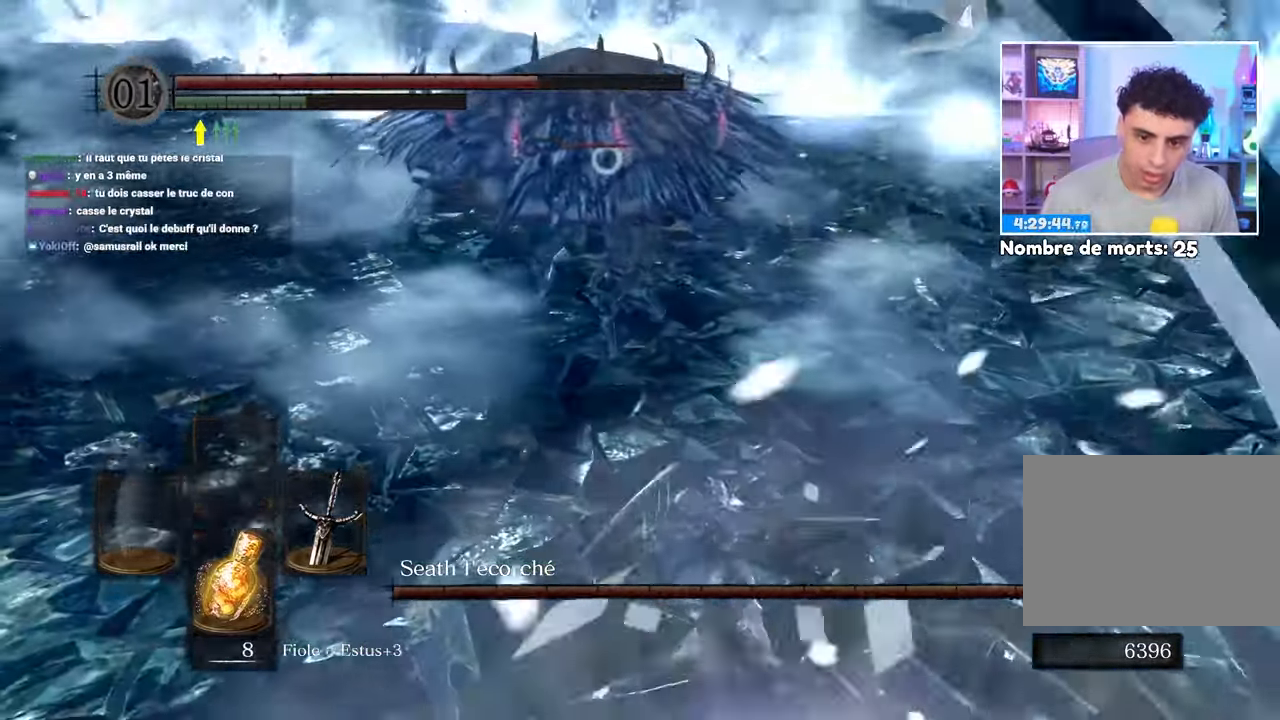
{"dt_ms": 500, "buttons": [], "left_stick": "left", "right_stick": "center", "events": [[400, "left_stick", "left"]]}
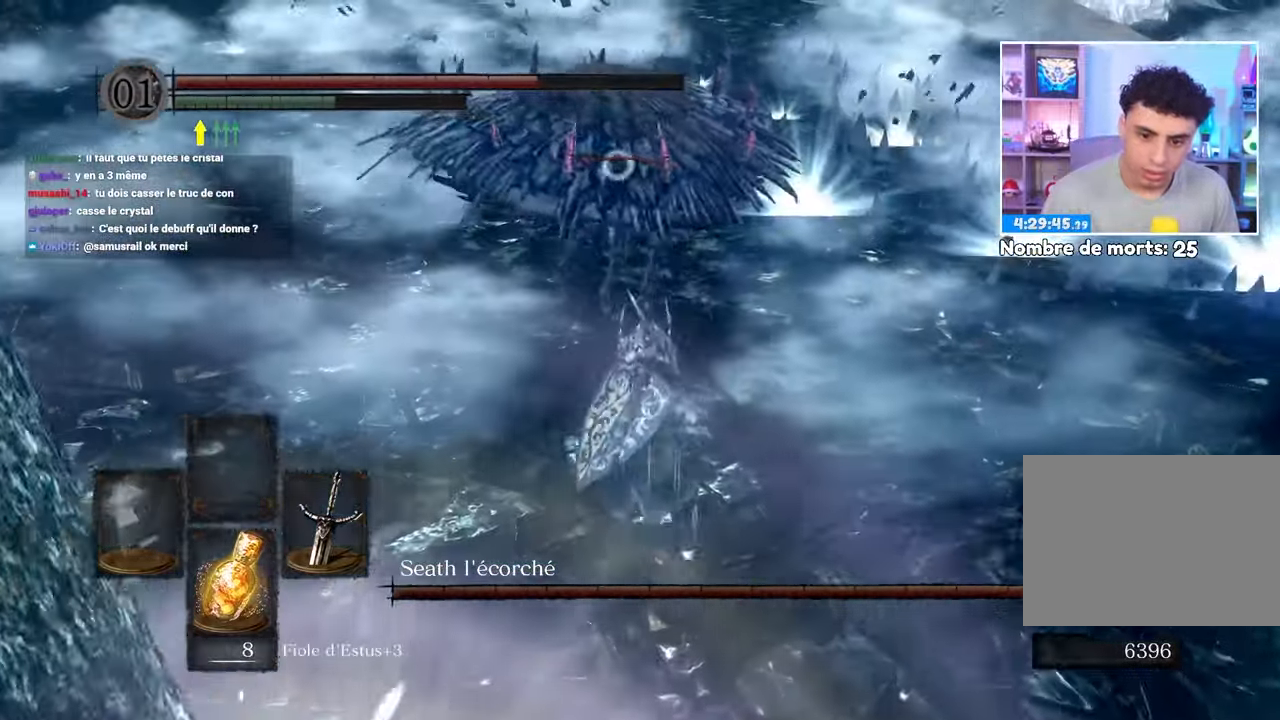
{"dt_ms": 1000, "buttons": [], "left_stick": "up", "right_stick": "center"}
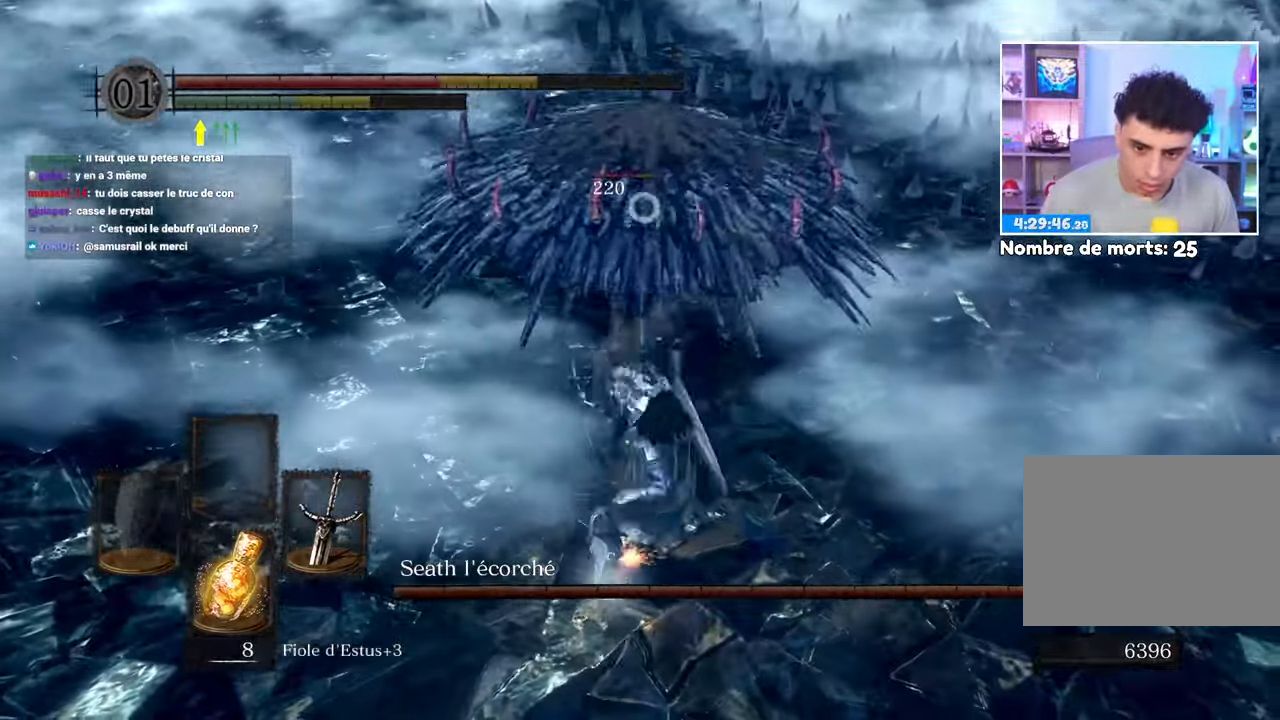
{"dt_ms": 500, "buttons": ["R1"], "left_stick": "up", "right_stick": "center", "events": [[117, "R1", "down"], [233, "R1", "up"], [283, "R1", "down"], [383, "R1", "up"], [450, "R1", "down"]]}